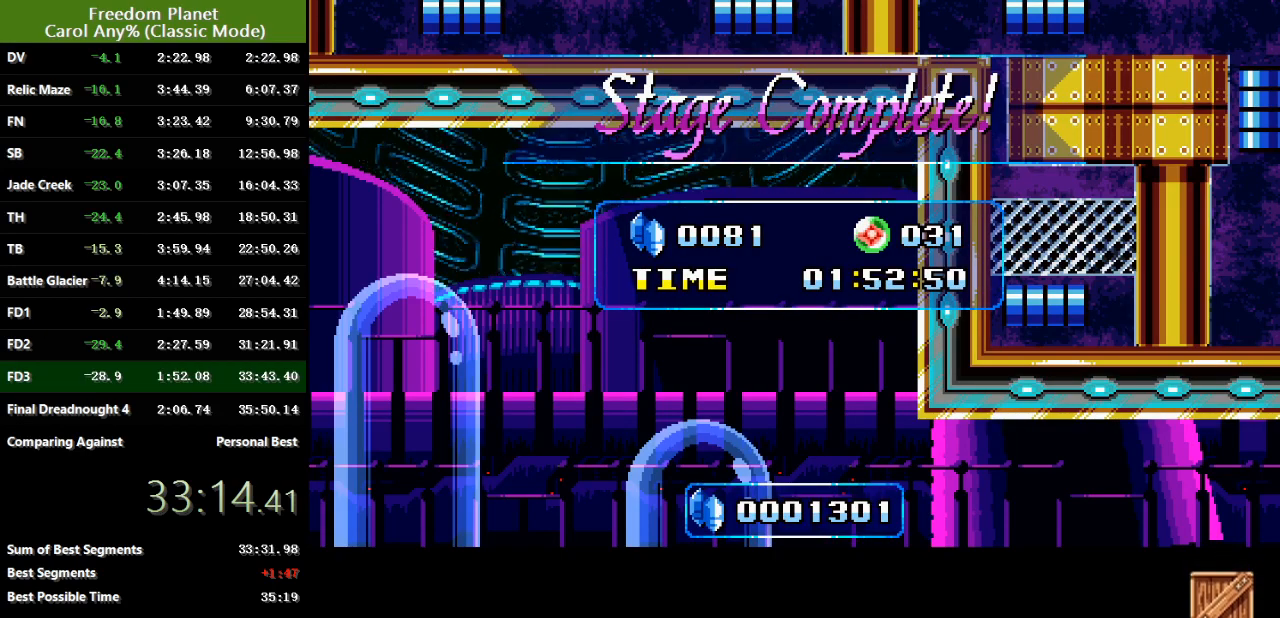
Gameplay with keyboard; each line is a JSON object with the keys held at the frame after it. "events" lists presses ("down") and releases ("up") of "atk", "down", "jump", "left", "pausa", "right", "sp" and "up" between this image and that frame as [ms after this image, input, new state], when the widget could be followed in between. No other keys are recorded. Mouse input is not recorded. Key names are as the overlay labels them; some are game actions (e.g. jump) rather than physical keys.
{"keys": ["down", "left", "right"], "events": [[251, "down", "down"], [251, "right", "down"], [301, "left", "down"]]}
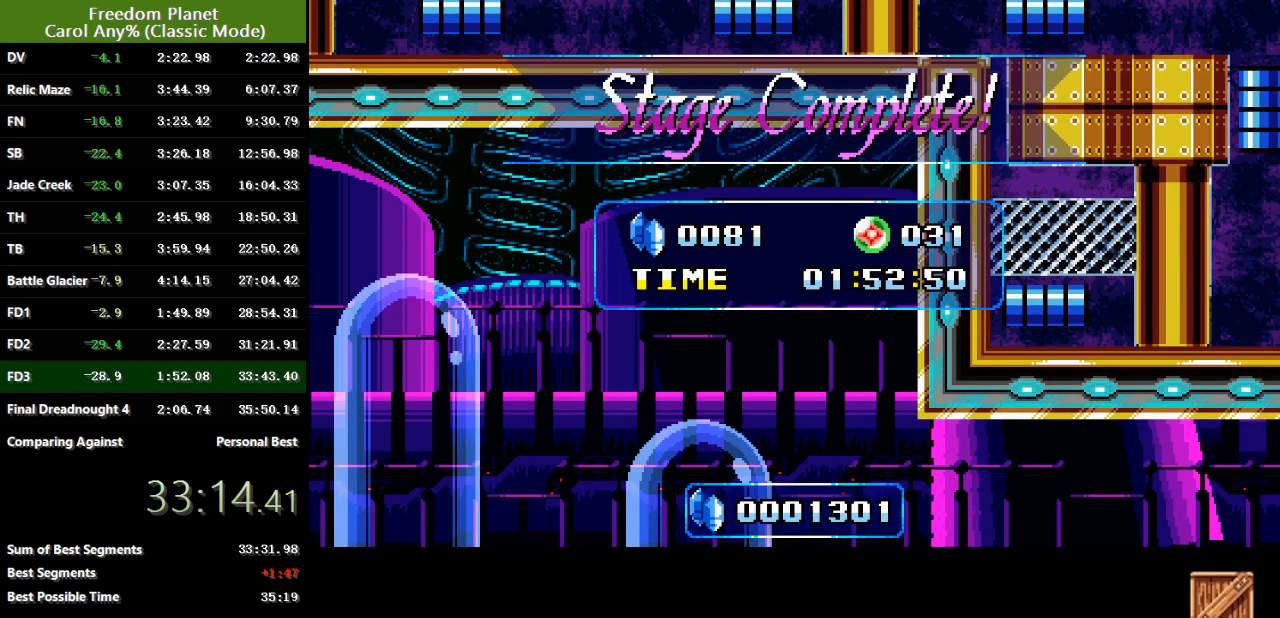
{"keys": [], "events": [[100, "down", "up"], [100, "left", "up"], [100, "right", "up"]]}
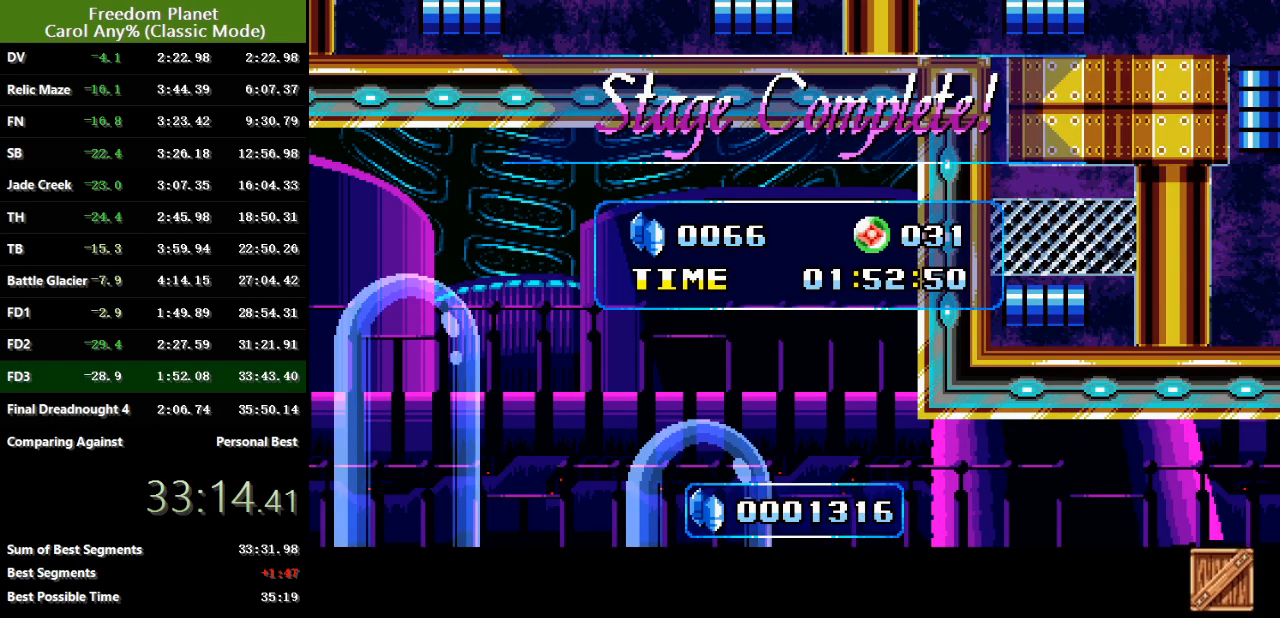
{"keys": [], "events": []}
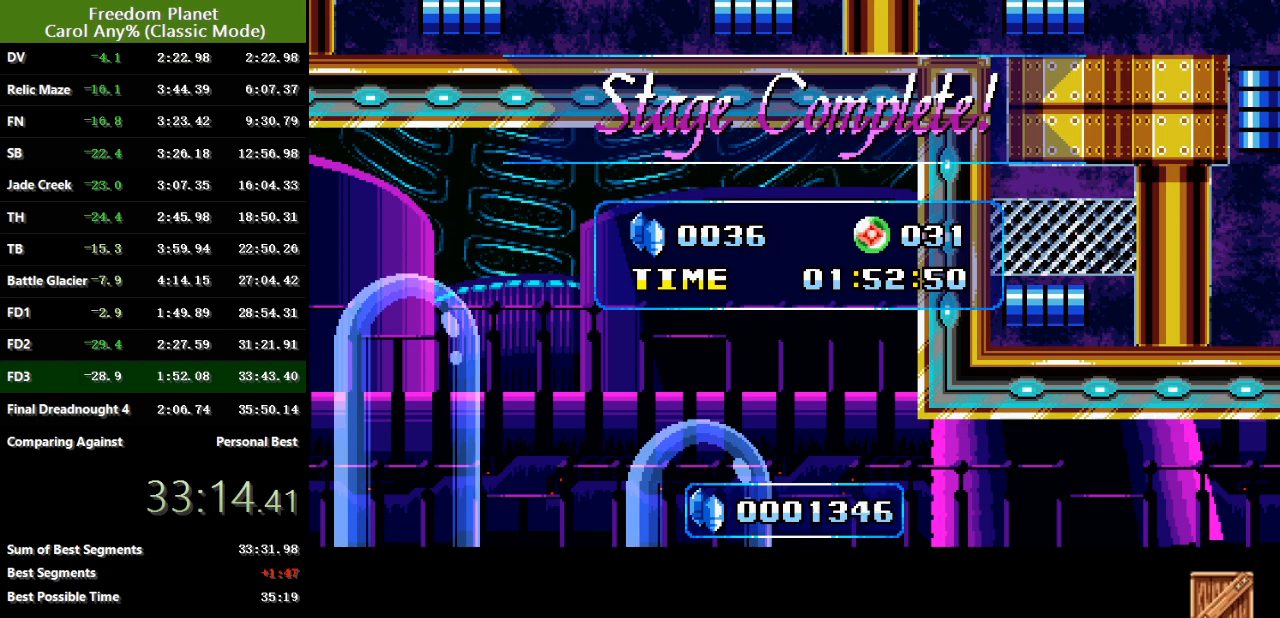
{"keys": [], "events": [[333, "left", "down"], [434, "left", "up"]]}
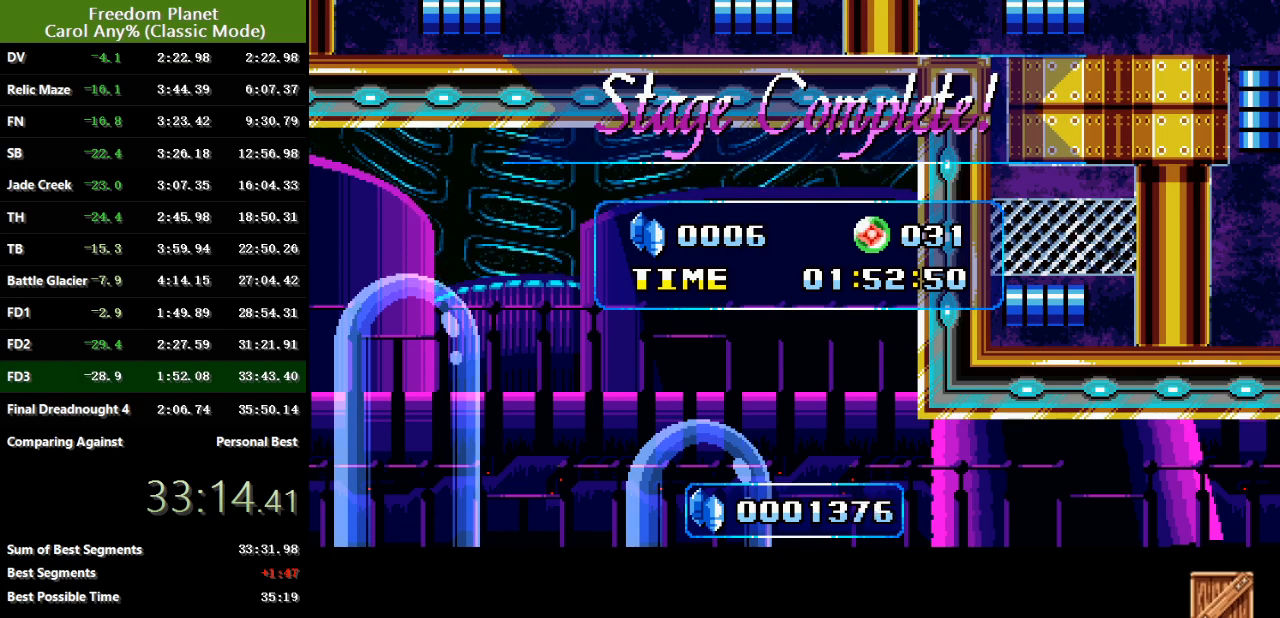
{"keys": [], "events": []}
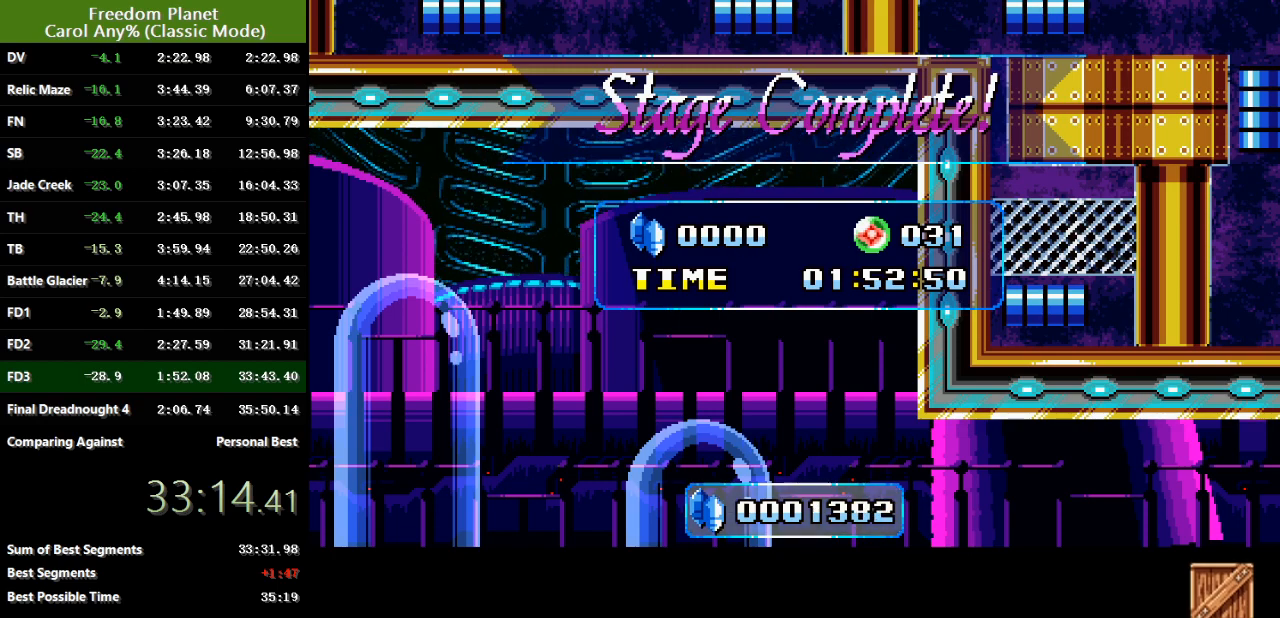
{"keys": [], "events": []}
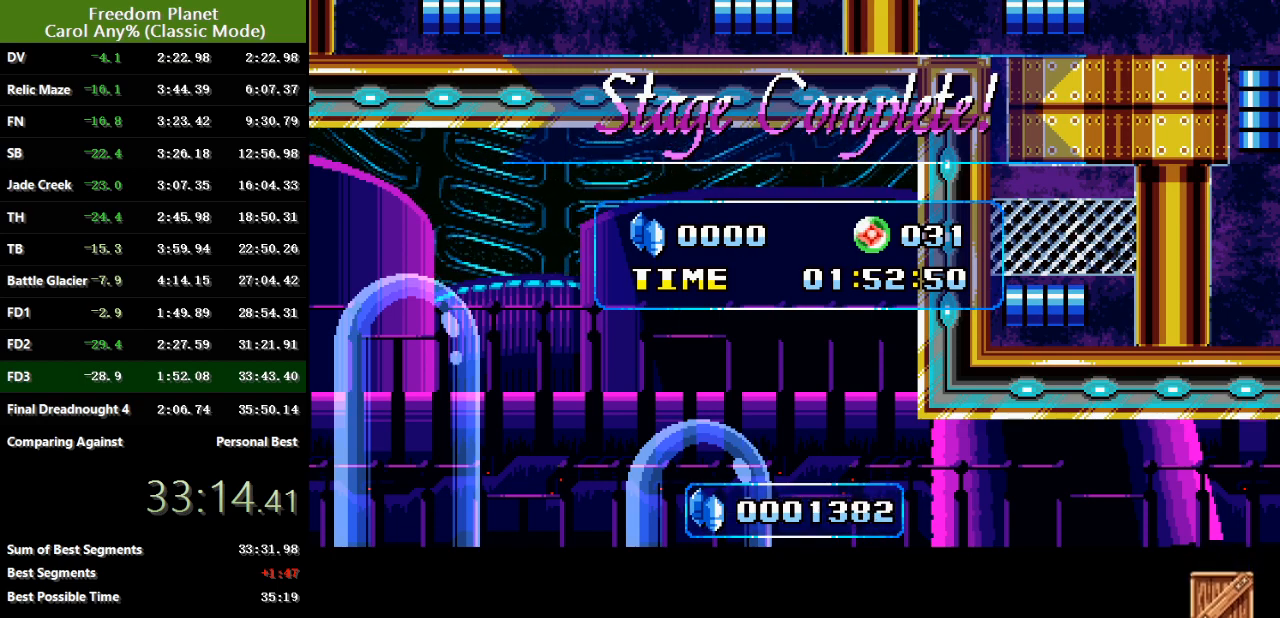
{"keys": ["down", "left", "right"], "events": [[200, "left", "down"], [250, "down", "down"], [300, "right", "down"]]}
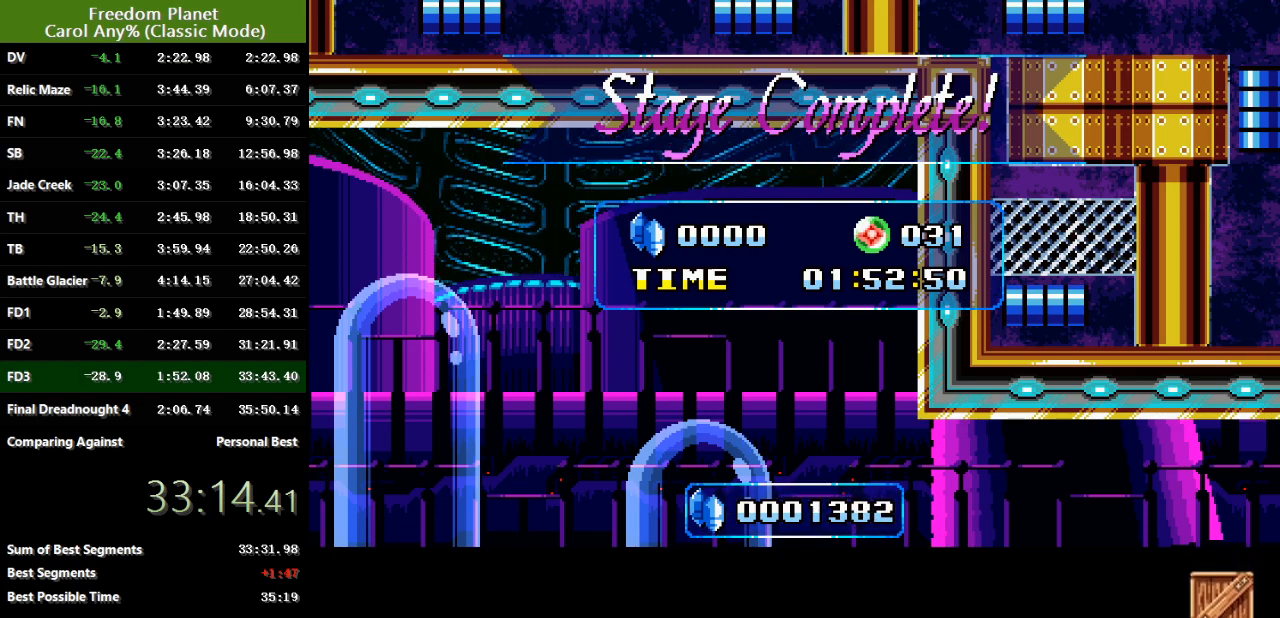
{"keys": ["left"], "events": [[117, "right", "up"], [217, "down", "up"]]}
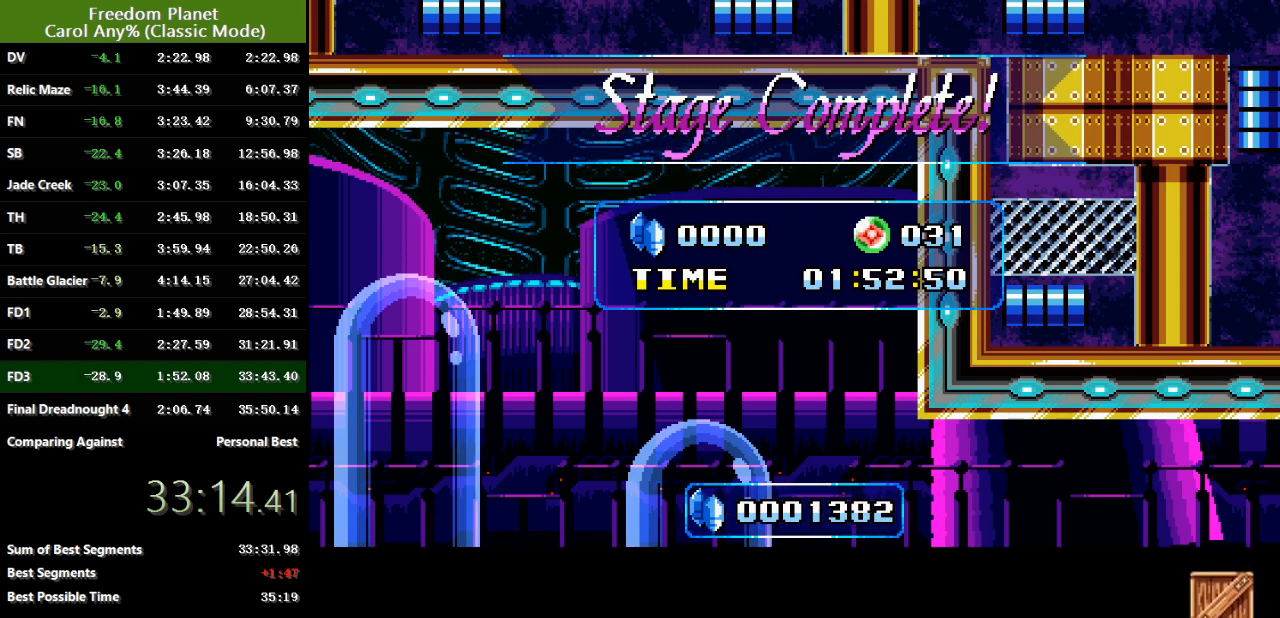
{"keys": ["left"], "events": []}
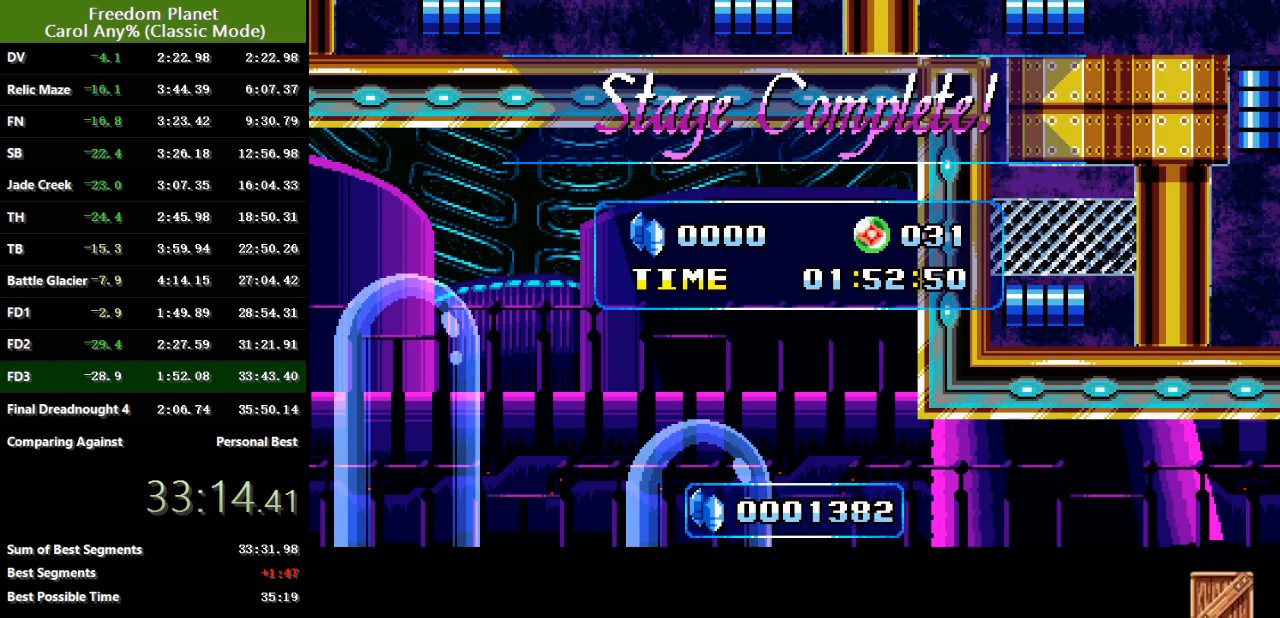
{"keys": ["left"], "events": [[234, "down", "down"], [334, "right", "down"], [501, "down", "up"], [501, "right", "up"]]}
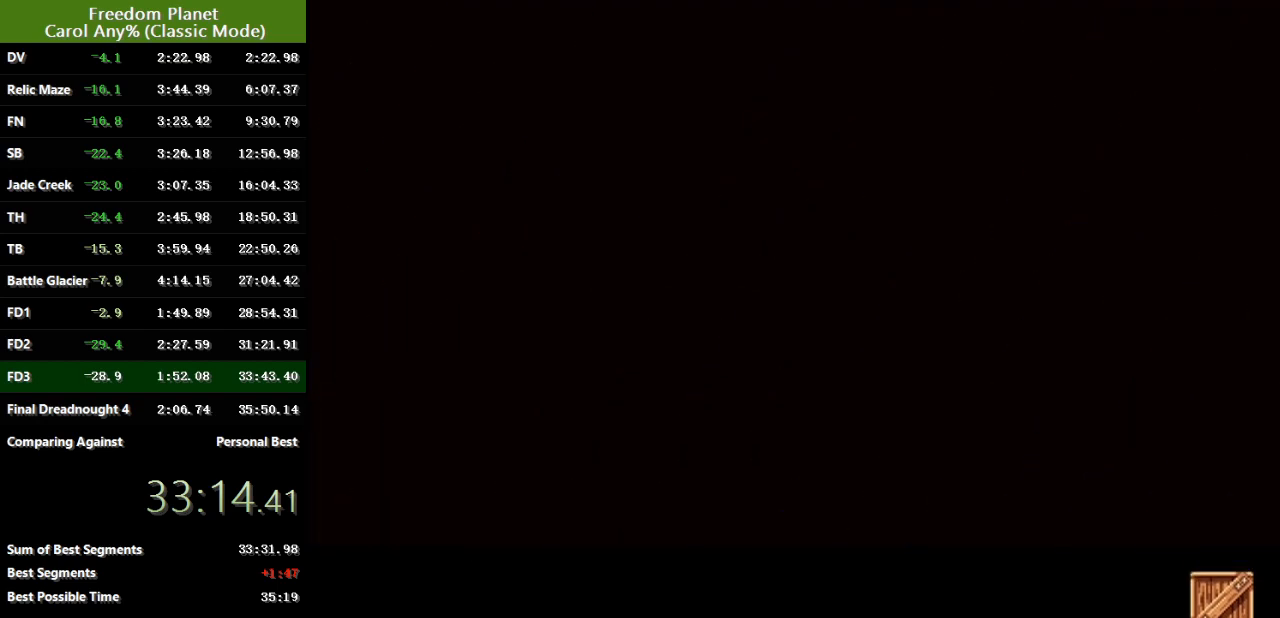
{"keys": ["left"], "events": []}
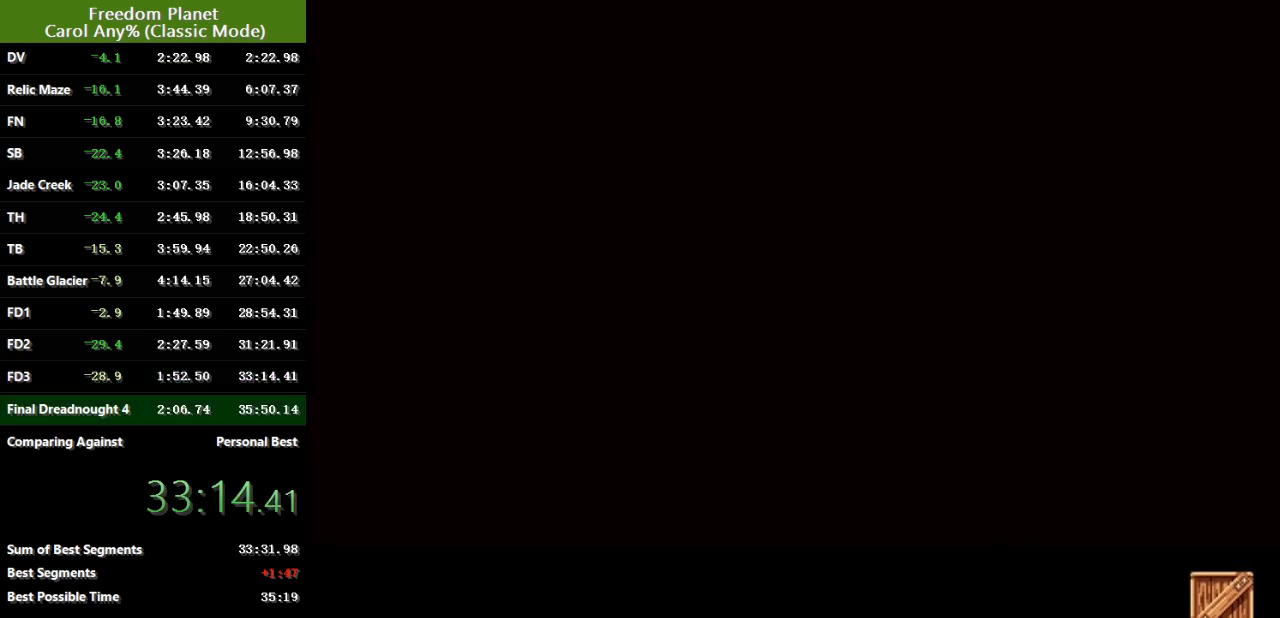
{"keys": ["left"], "events": []}
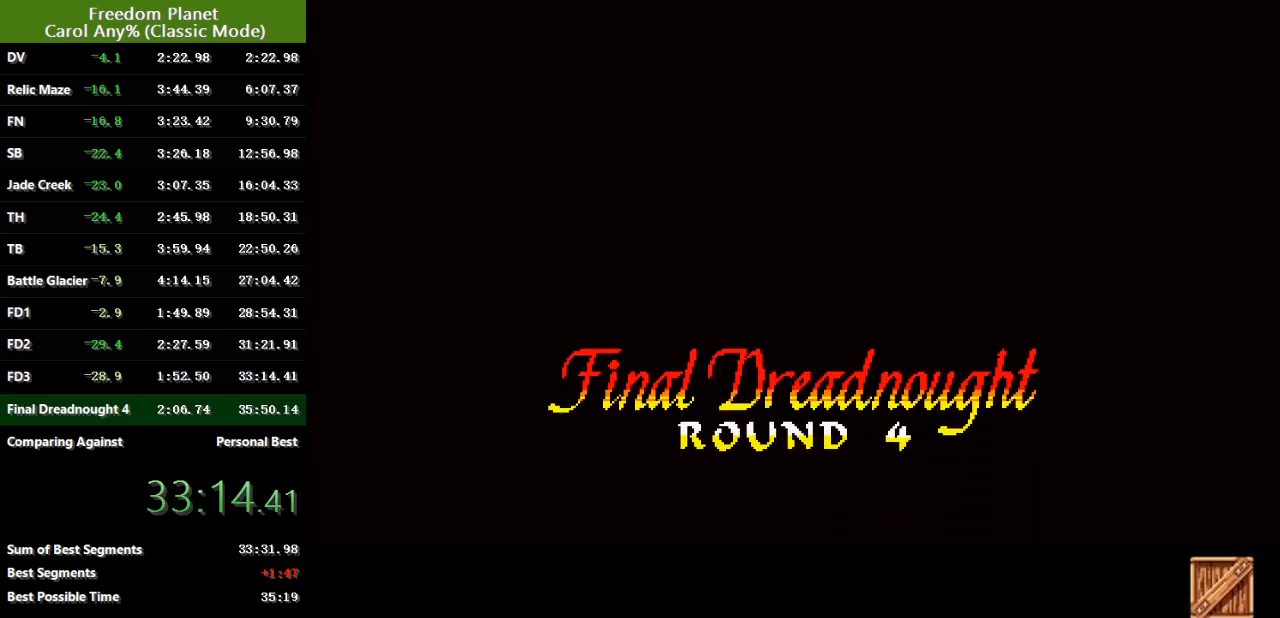
{"keys": ["left"], "events": []}
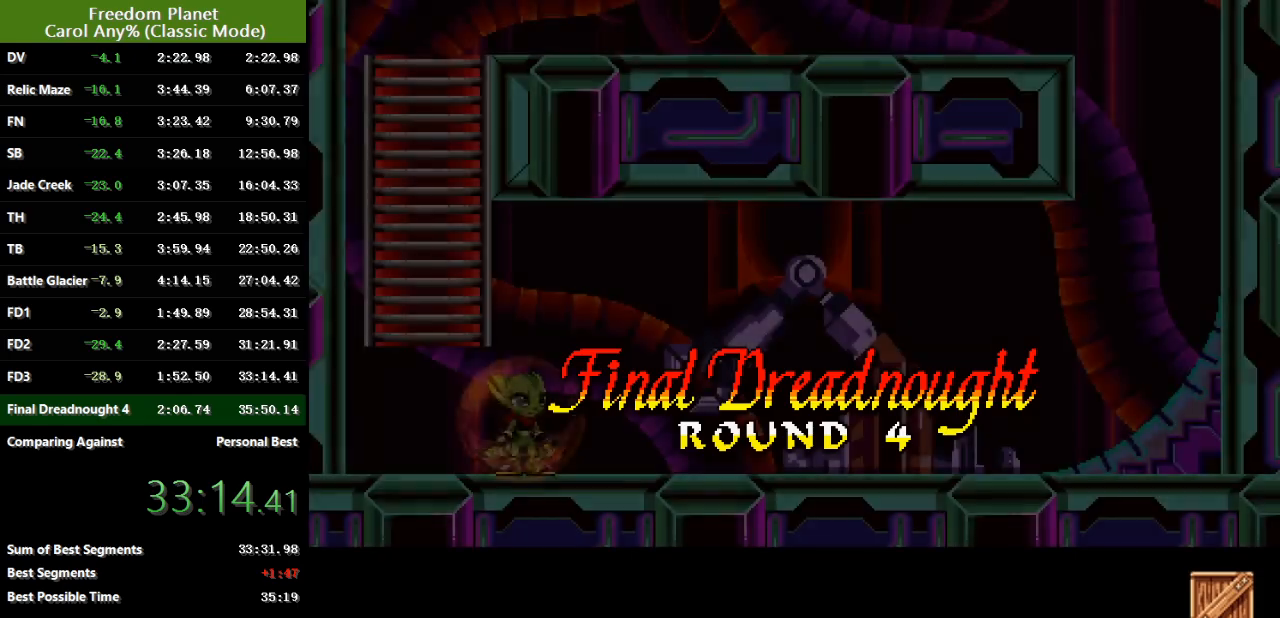
{"keys": ["left"], "events": []}
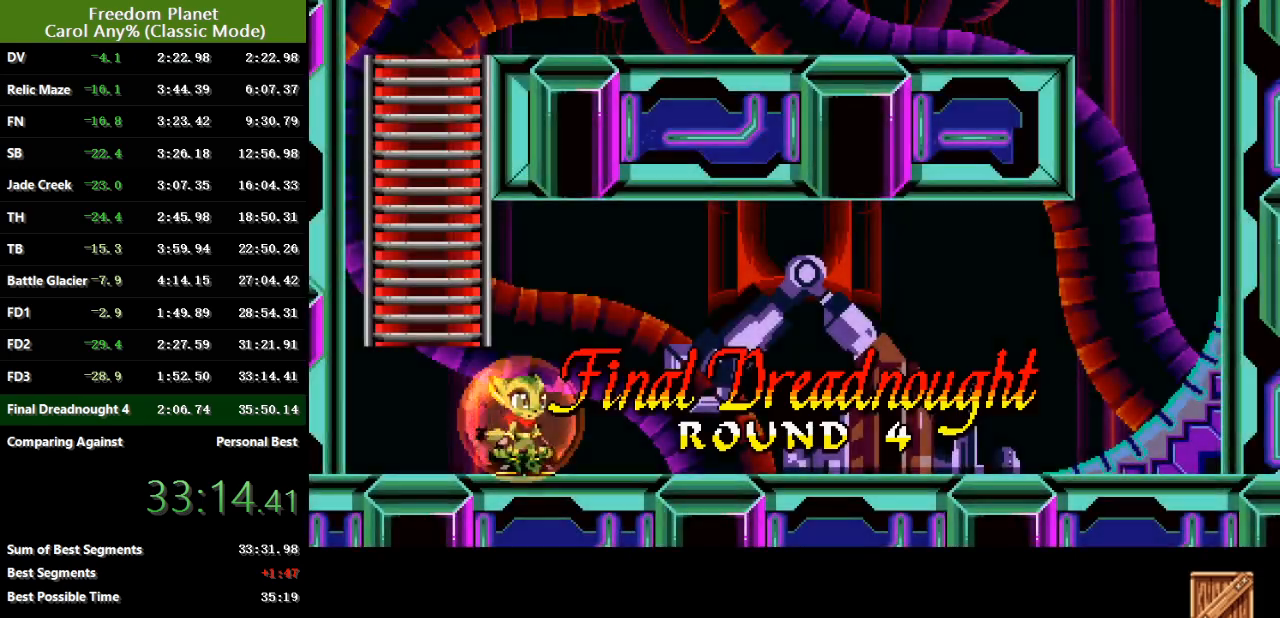
{"keys": ["left"], "events": []}
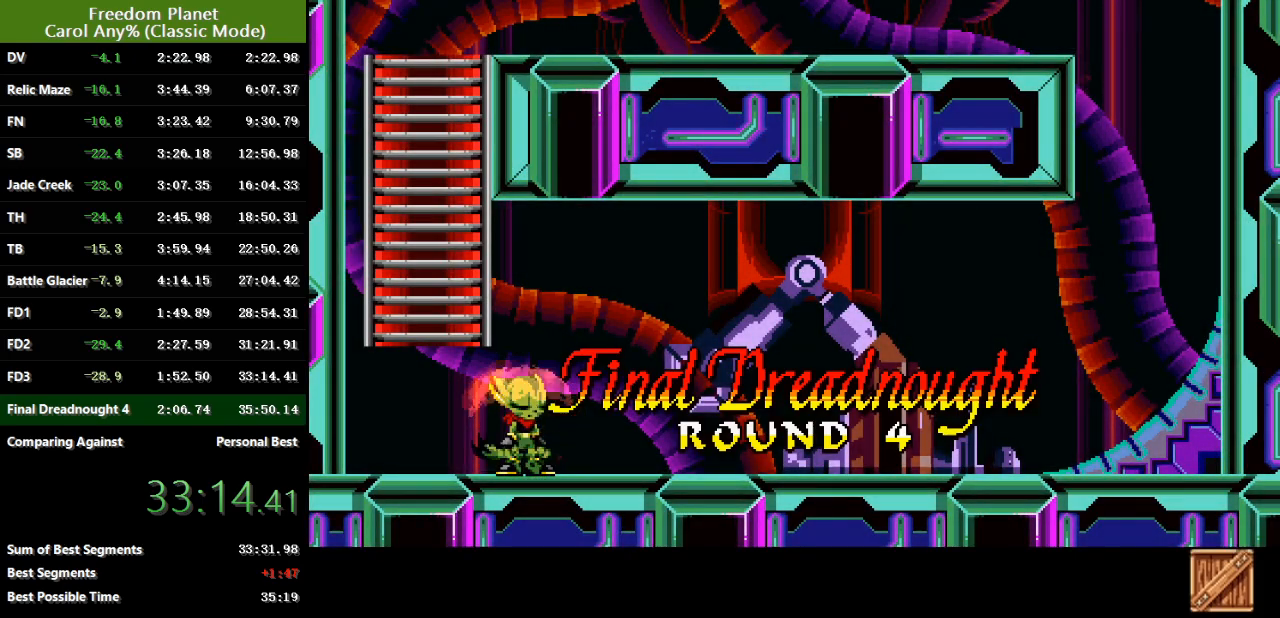
{"keys": ["left"], "events": []}
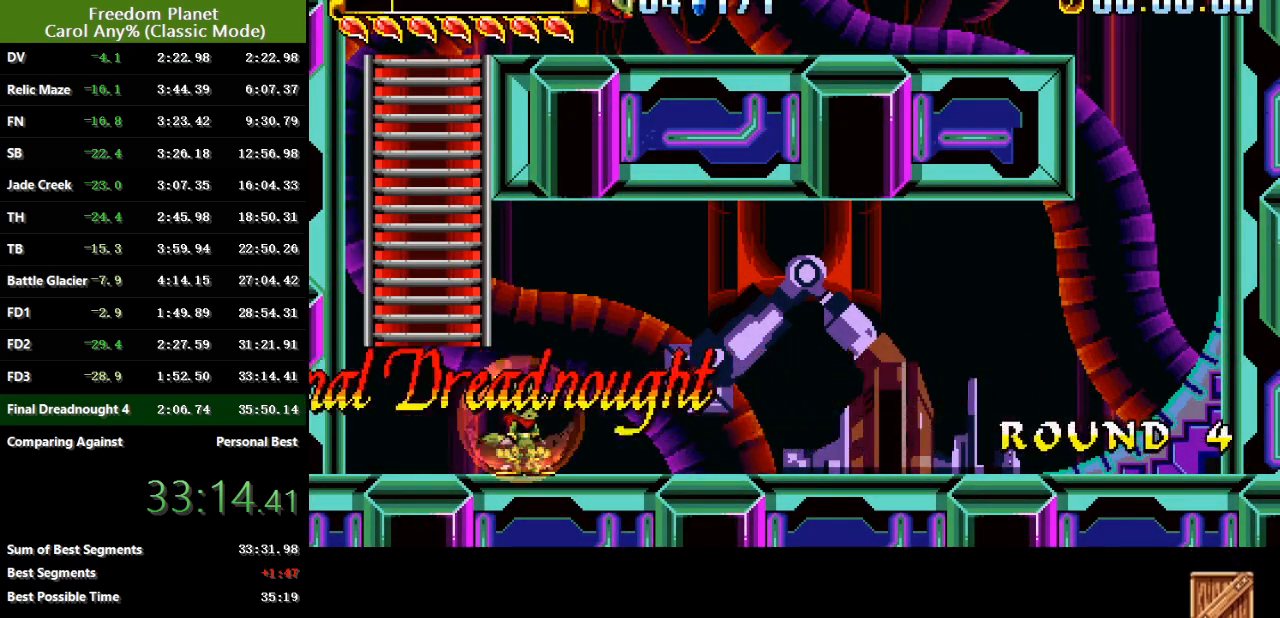
{"keys": ["jump", "left"], "events": [[283, "jump", "down"]]}
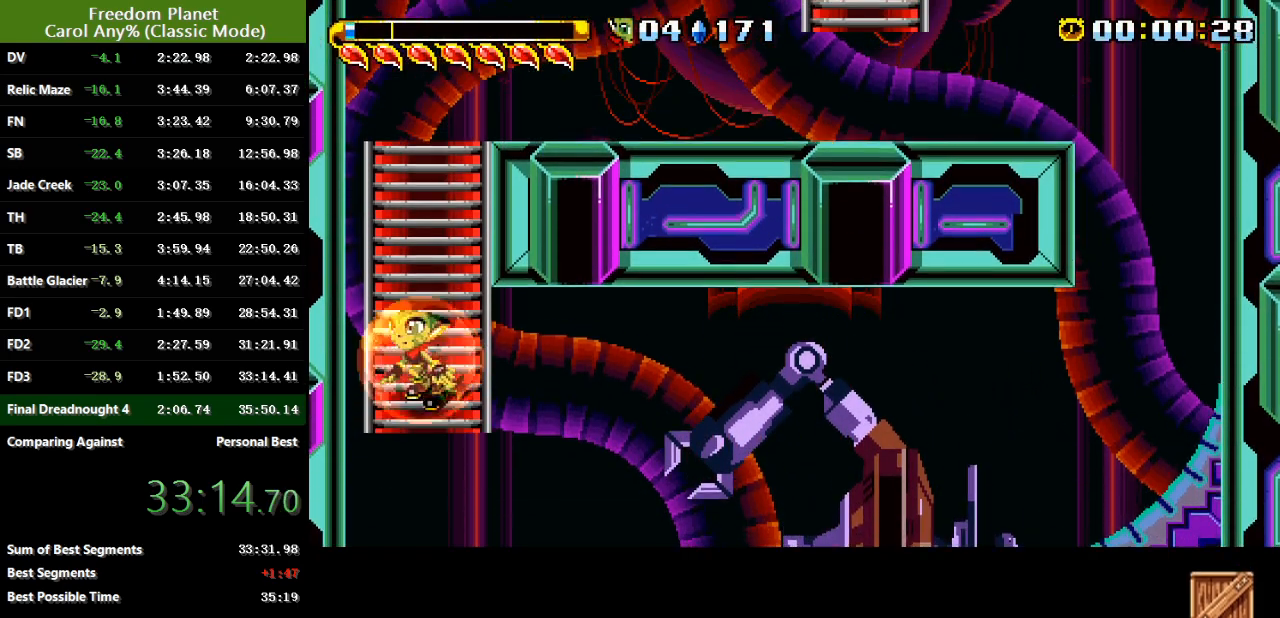
{"keys": ["jump", "right"], "events": [[100, "jump", "up"], [167, "jump", "down"], [300, "left", "up"], [334, "right", "down"], [401, "jump", "up"], [467, "jump", "down"]]}
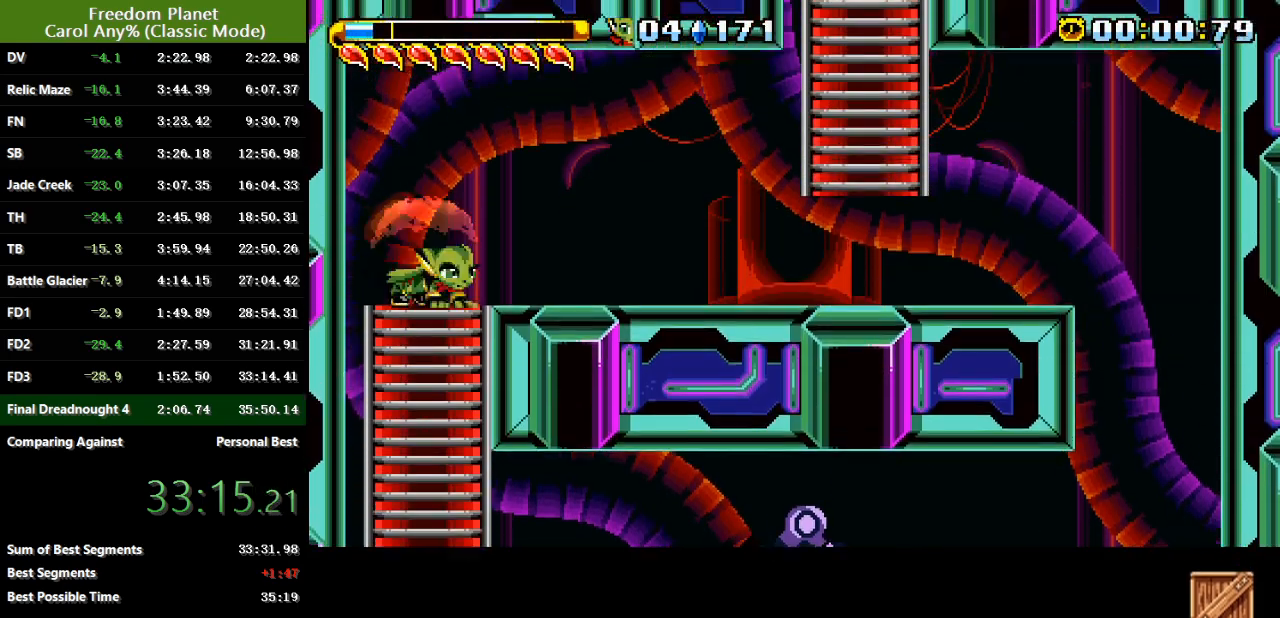
{"keys": ["jump", "left"], "events": [[33, "jump", "up"], [333, "jump", "down"], [400, "left", "down"], [400, "right", "up"]]}
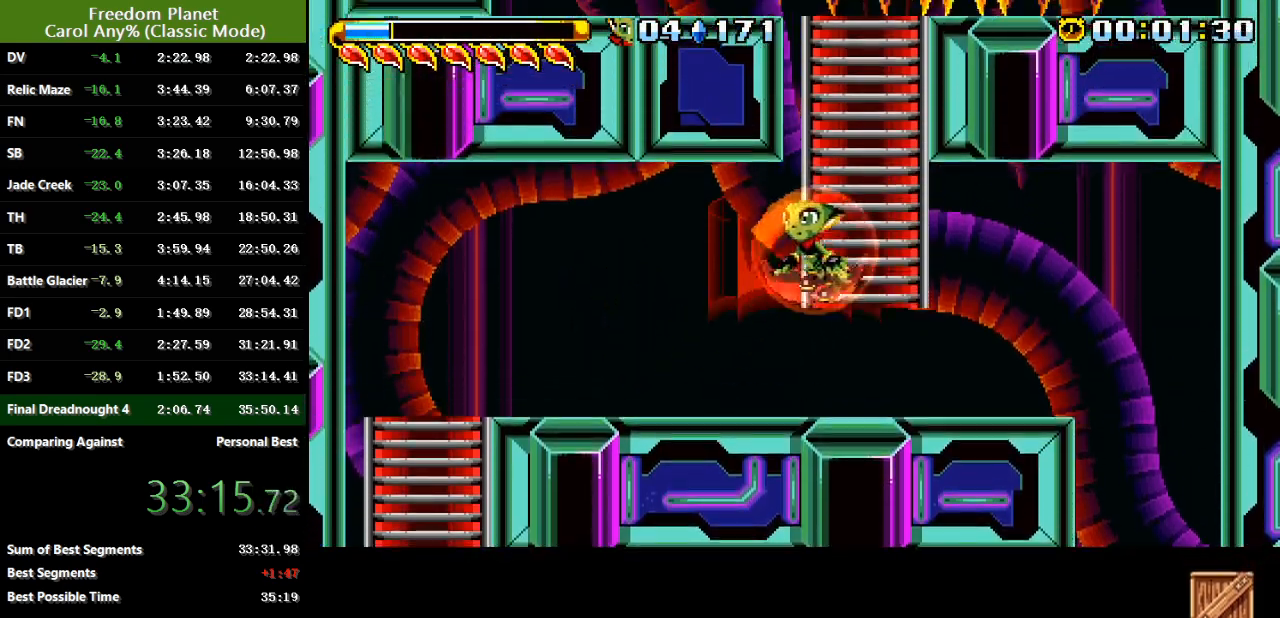
{"keys": ["left"], "events": [[234, "jump", "up"], [300, "jump", "down"], [467, "jump", "up"]]}
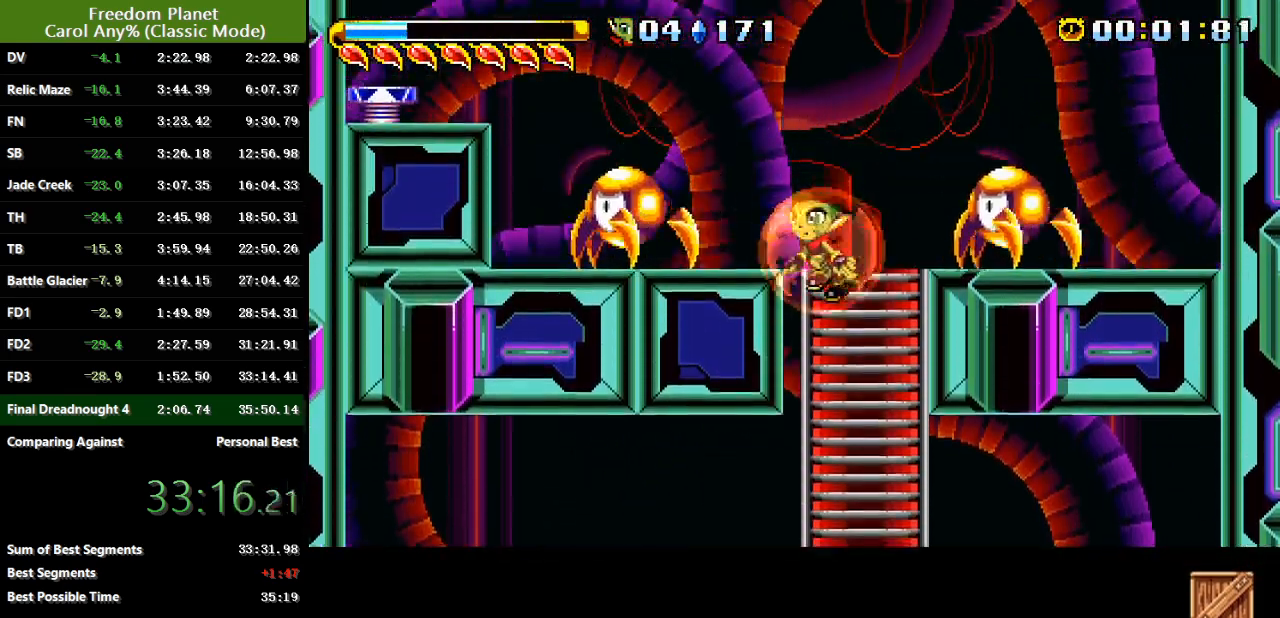
{"keys": ["jump", "left"], "events": [[66, "jump", "down"], [133, "jump", "up"], [383, "jump", "down"]]}
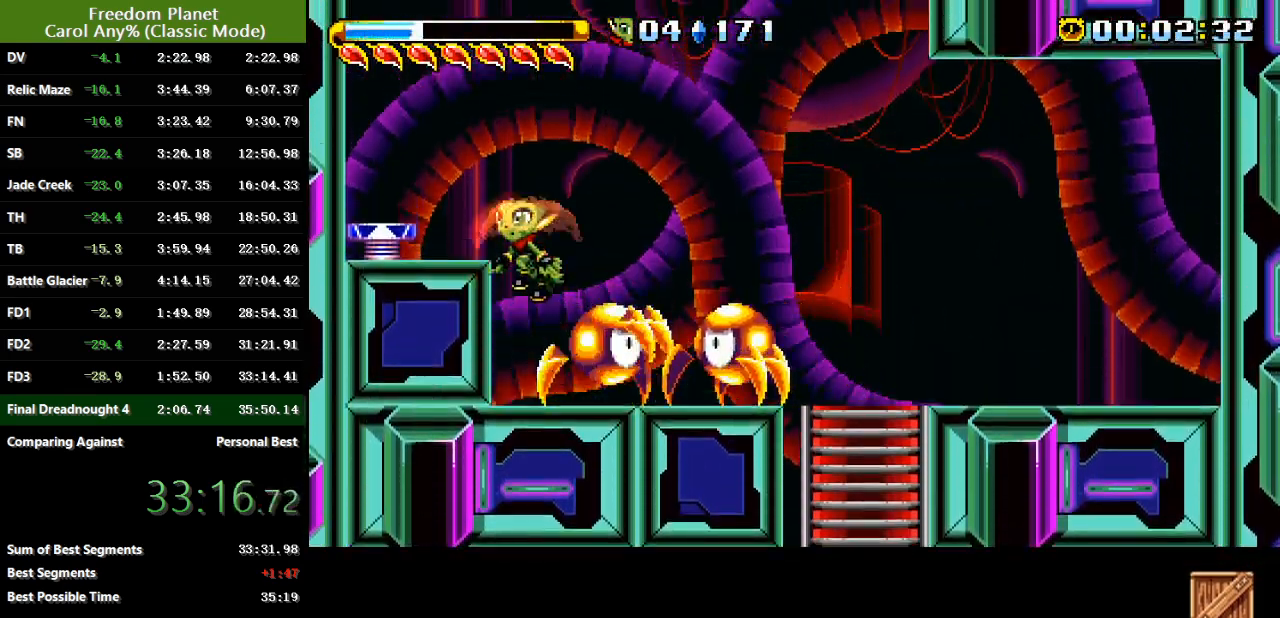
{"keys": ["jump", "right"], "events": [[17, "jump", "up"], [284, "left", "up"], [284, "right", "down"], [384, "jump", "down"]]}
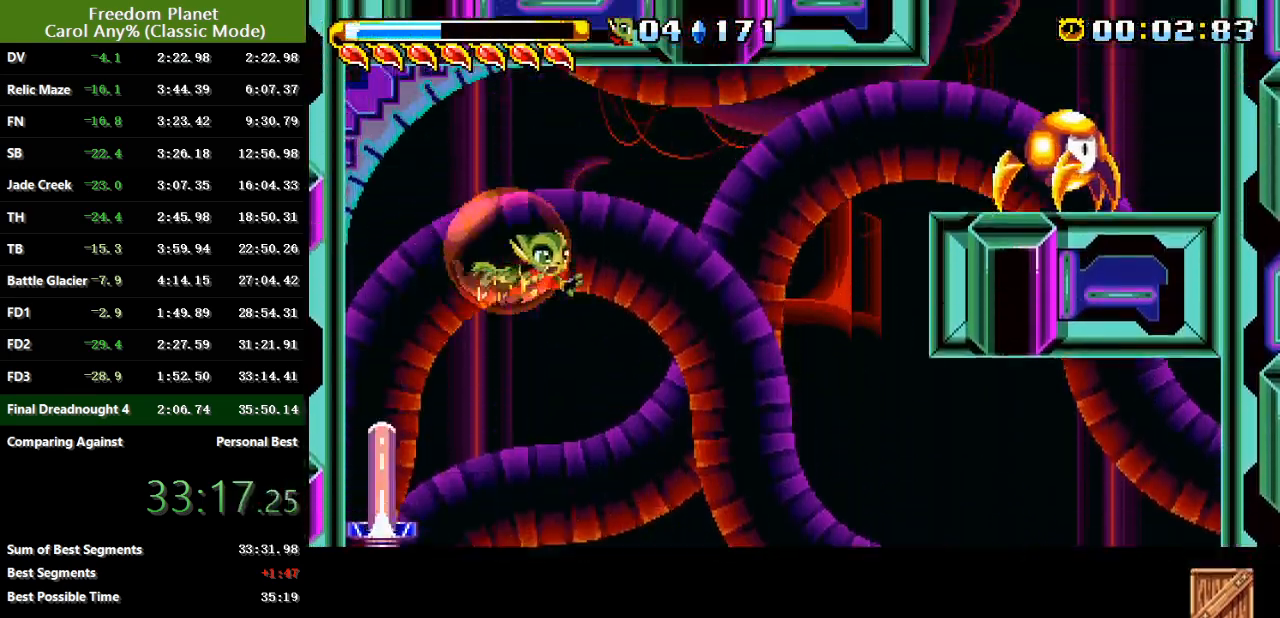
{"keys": ["right"], "events": [[83, "jump", "up"]]}
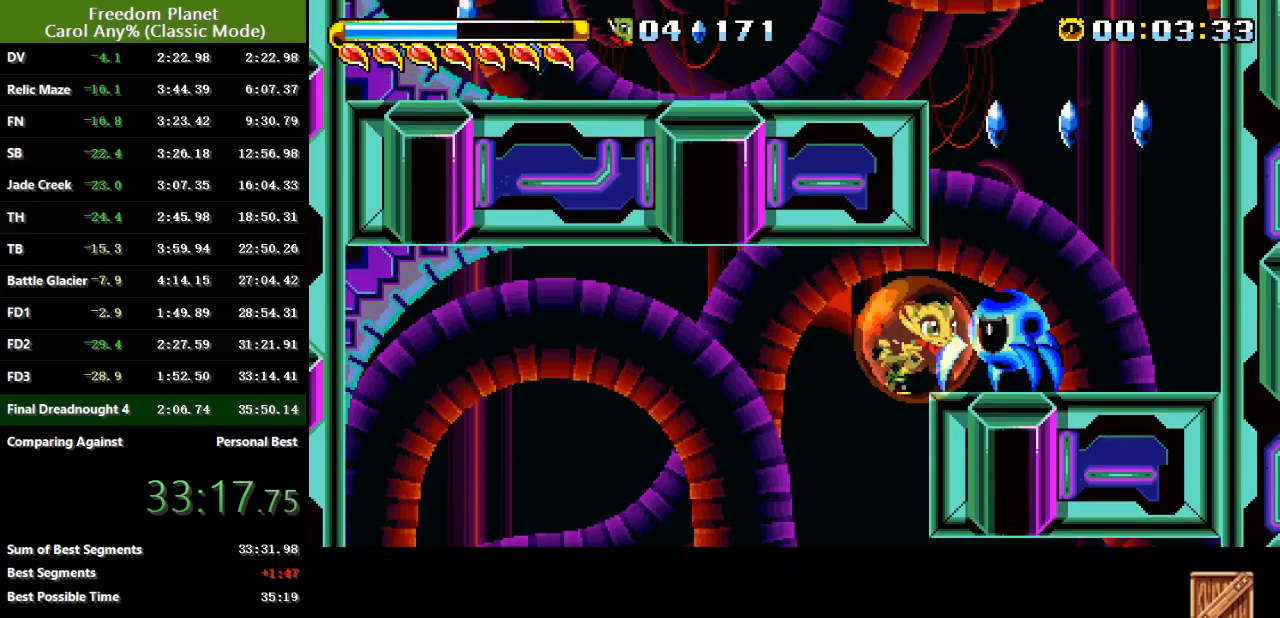
{"keys": ["jump", "left"], "events": [[50, "jump", "down"], [84, "right", "up"], [117, "left", "down"]]}
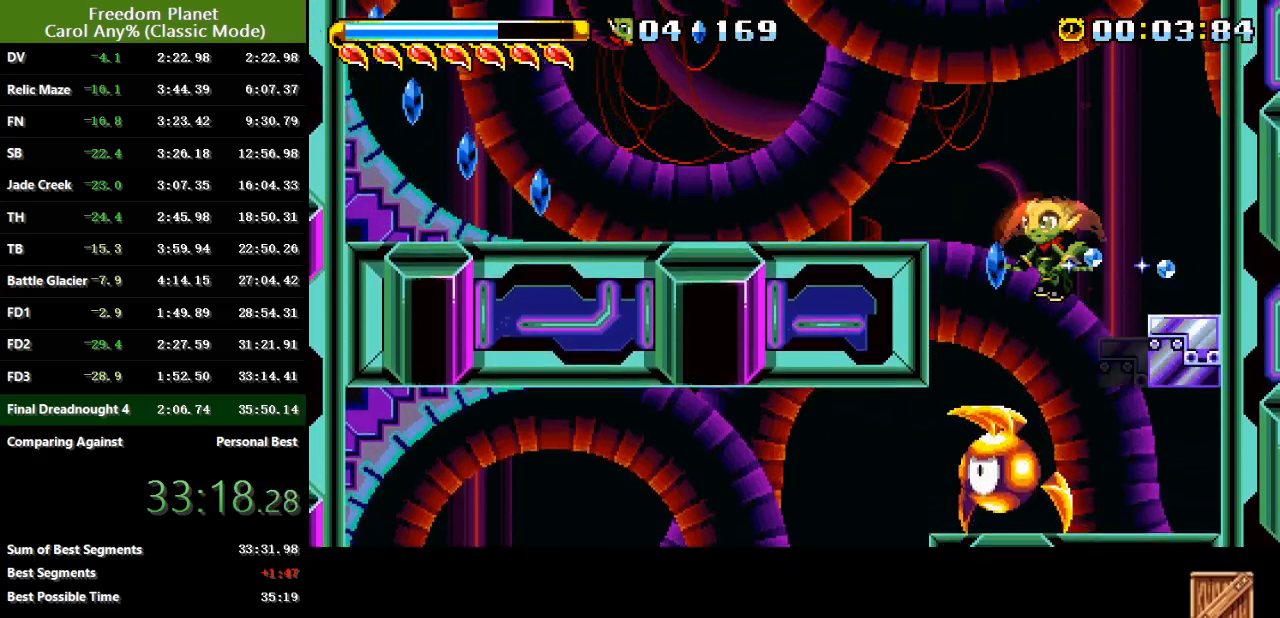
{"keys": ["left"], "events": [[100, "jump", "up"], [233, "jump", "down"], [500, "jump", "up"]]}
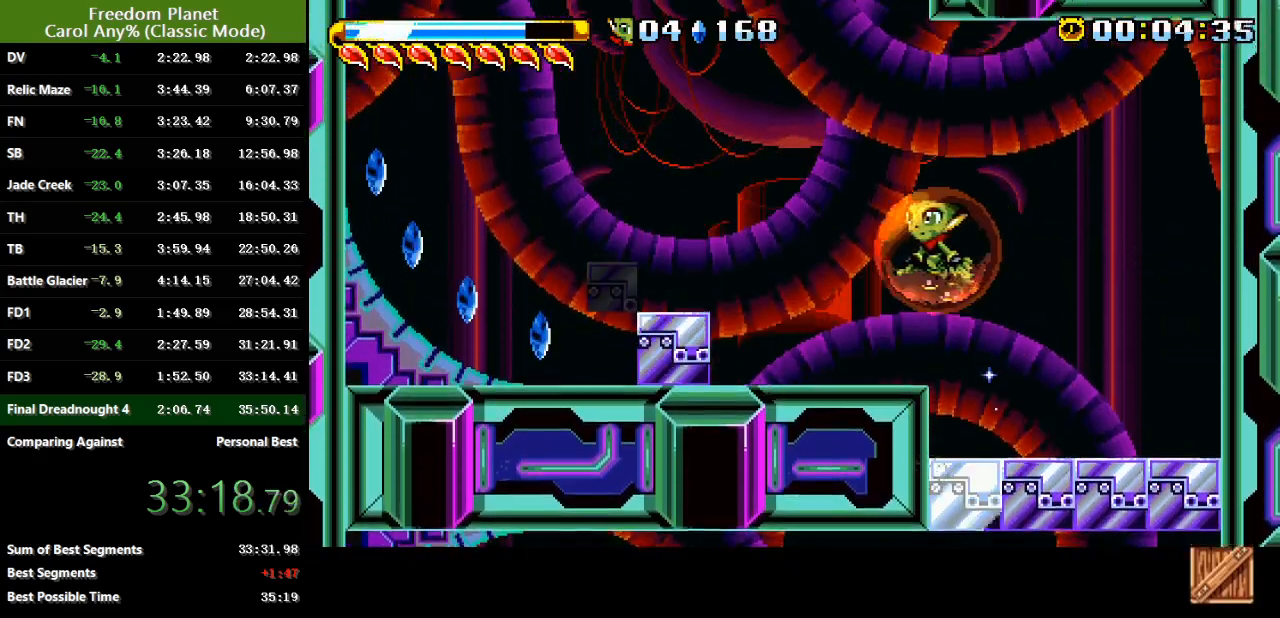
{"keys": ["left"], "events": [[67, "jump", "down"], [300, "jump", "up"]]}
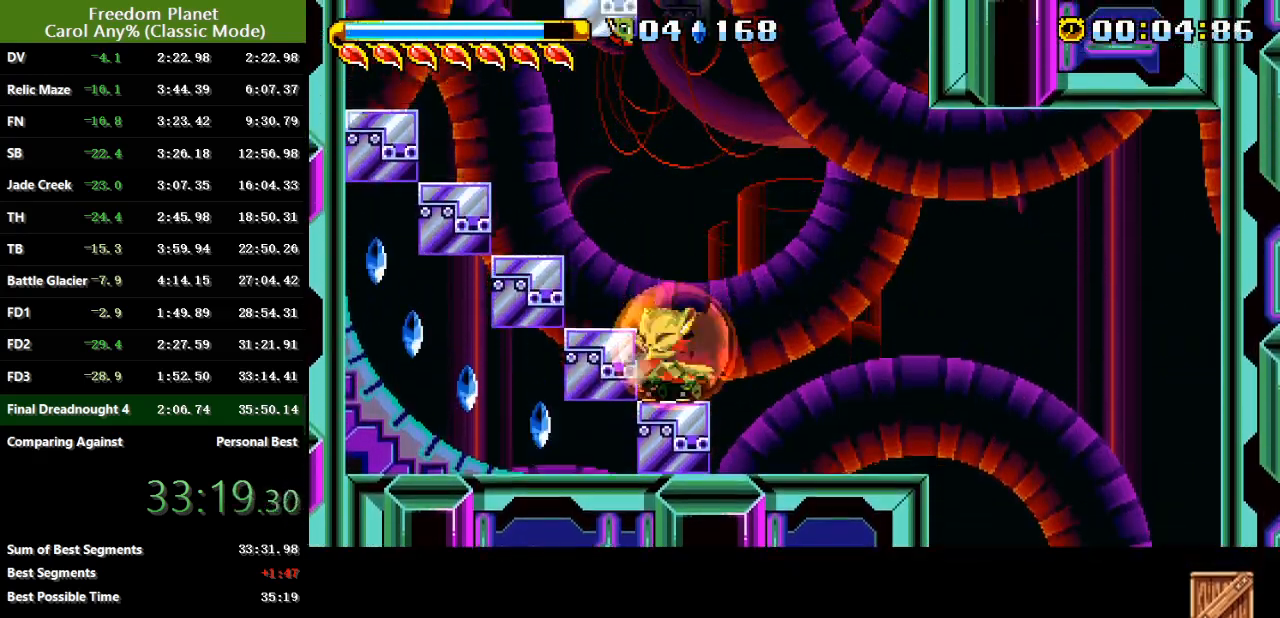
{"keys": ["left"], "events": [[33, "jump", "down"], [300, "jump", "up"]]}
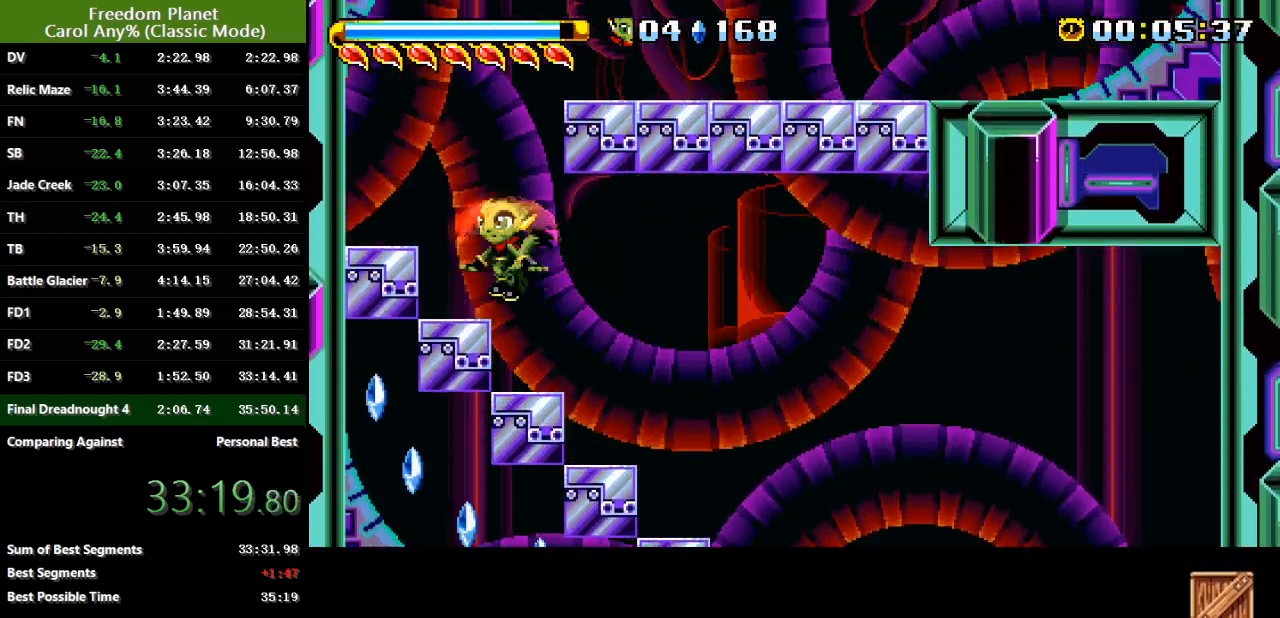
{"keys": ["right"], "events": [[50, "left", "up"], [150, "jump", "down"], [217, "right", "down"], [417, "jump", "up"]]}
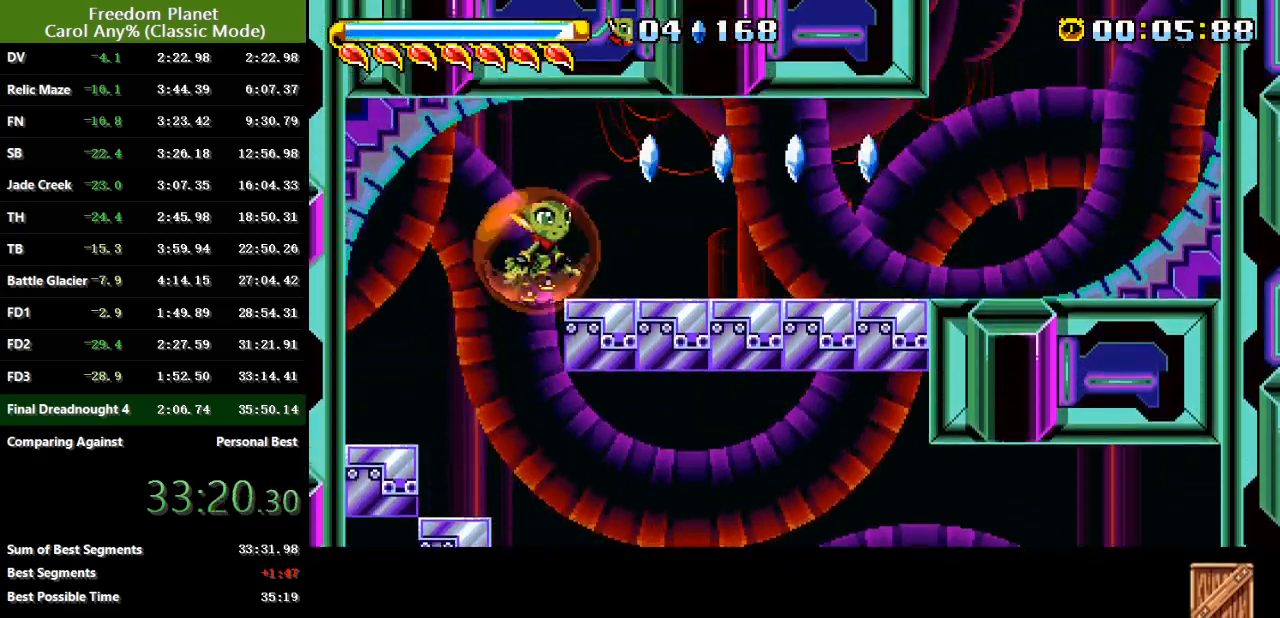
{"keys": ["right"], "events": [[16, "jump", "down"], [83, "jump", "up"]]}
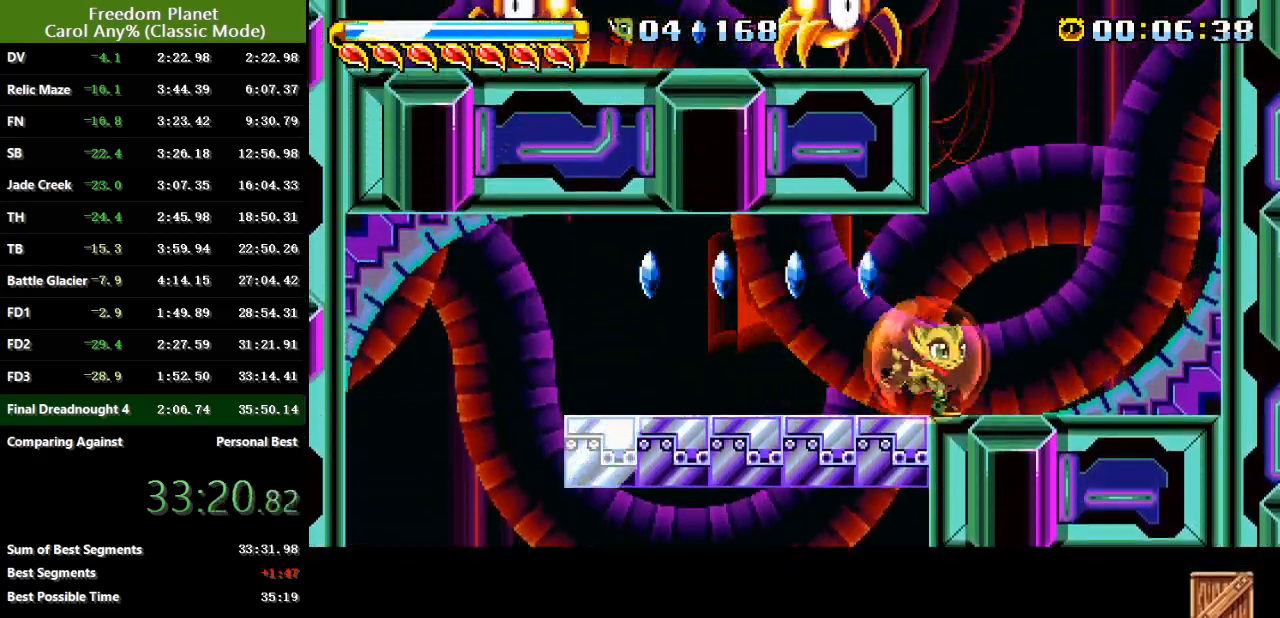
{"keys": ["jump", "right"], "events": [[150, "jump", "down"], [434, "jump", "up"], [501, "jump", "down"]]}